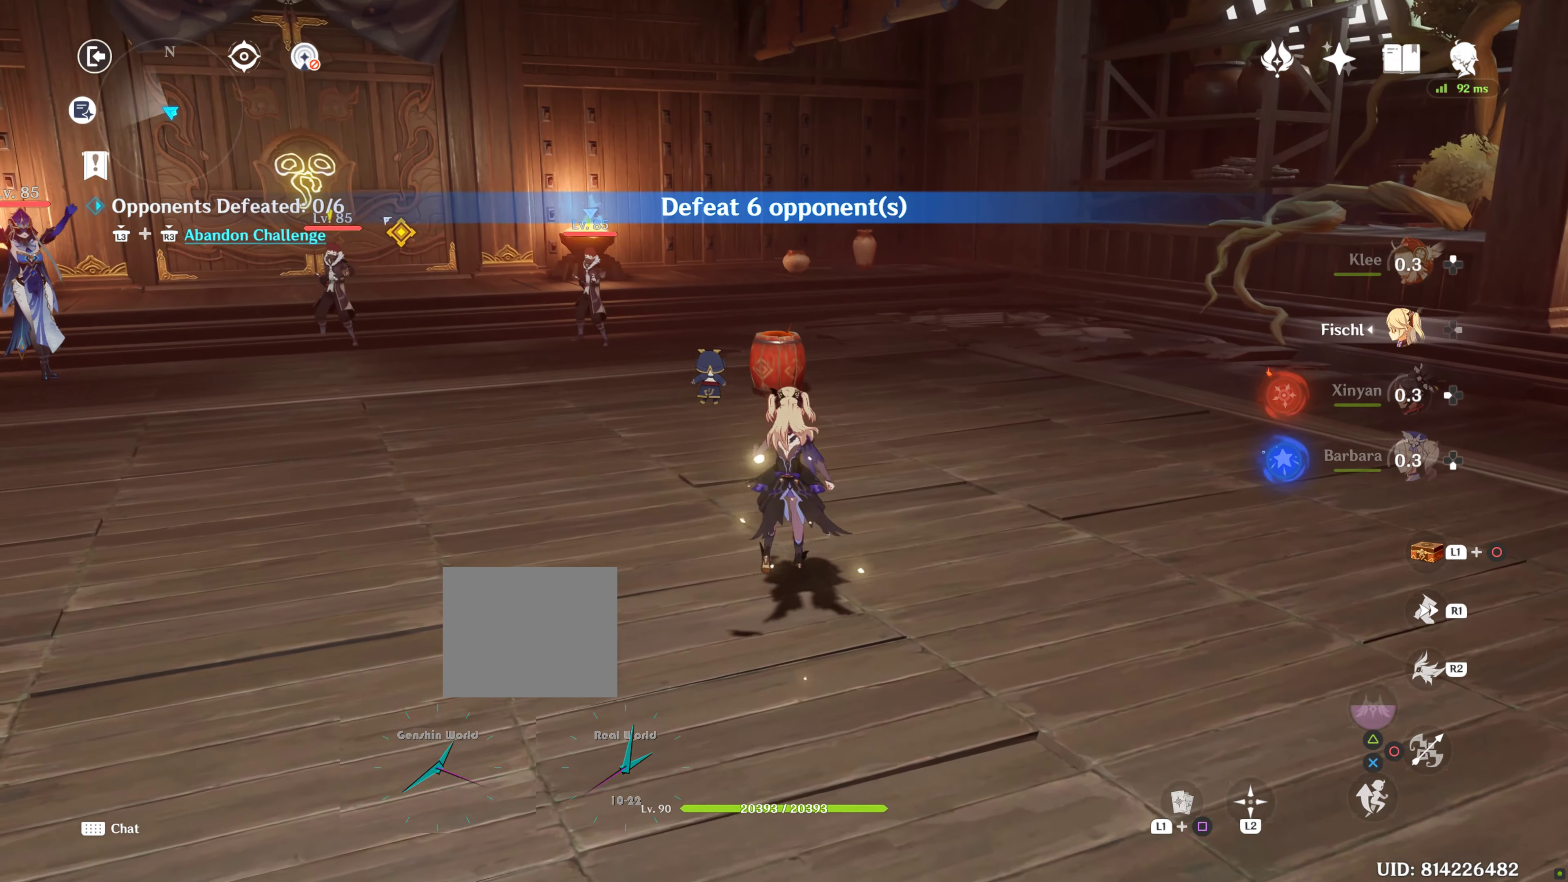
Gameplay with a controller (PlayStation layout); each line is a JSON object with the inputs held at the frame after it. "events" lists button and stick changes between this image and that frame as [ms after this image, input, new state], when the widget could be followed in between. Not read: L3.
{"buttons": [], "left_stick": "center", "right_stick": "center", "events": [[150, "R2", "down"], [300, "R2", "up"]]}
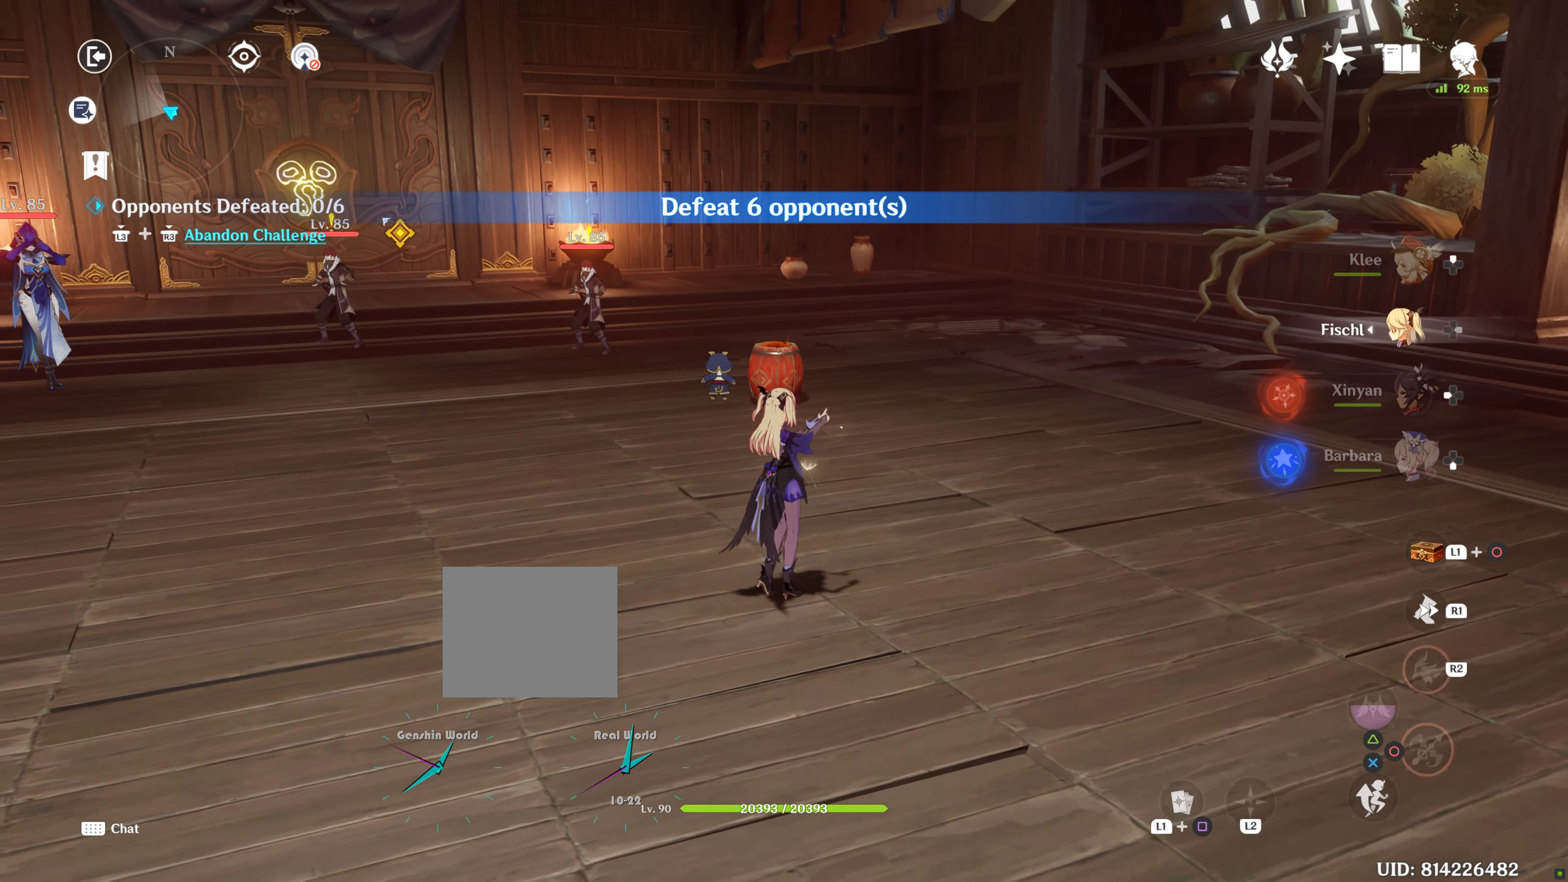
{"buttons": [], "left_stick": "center", "right_stick": "center"}
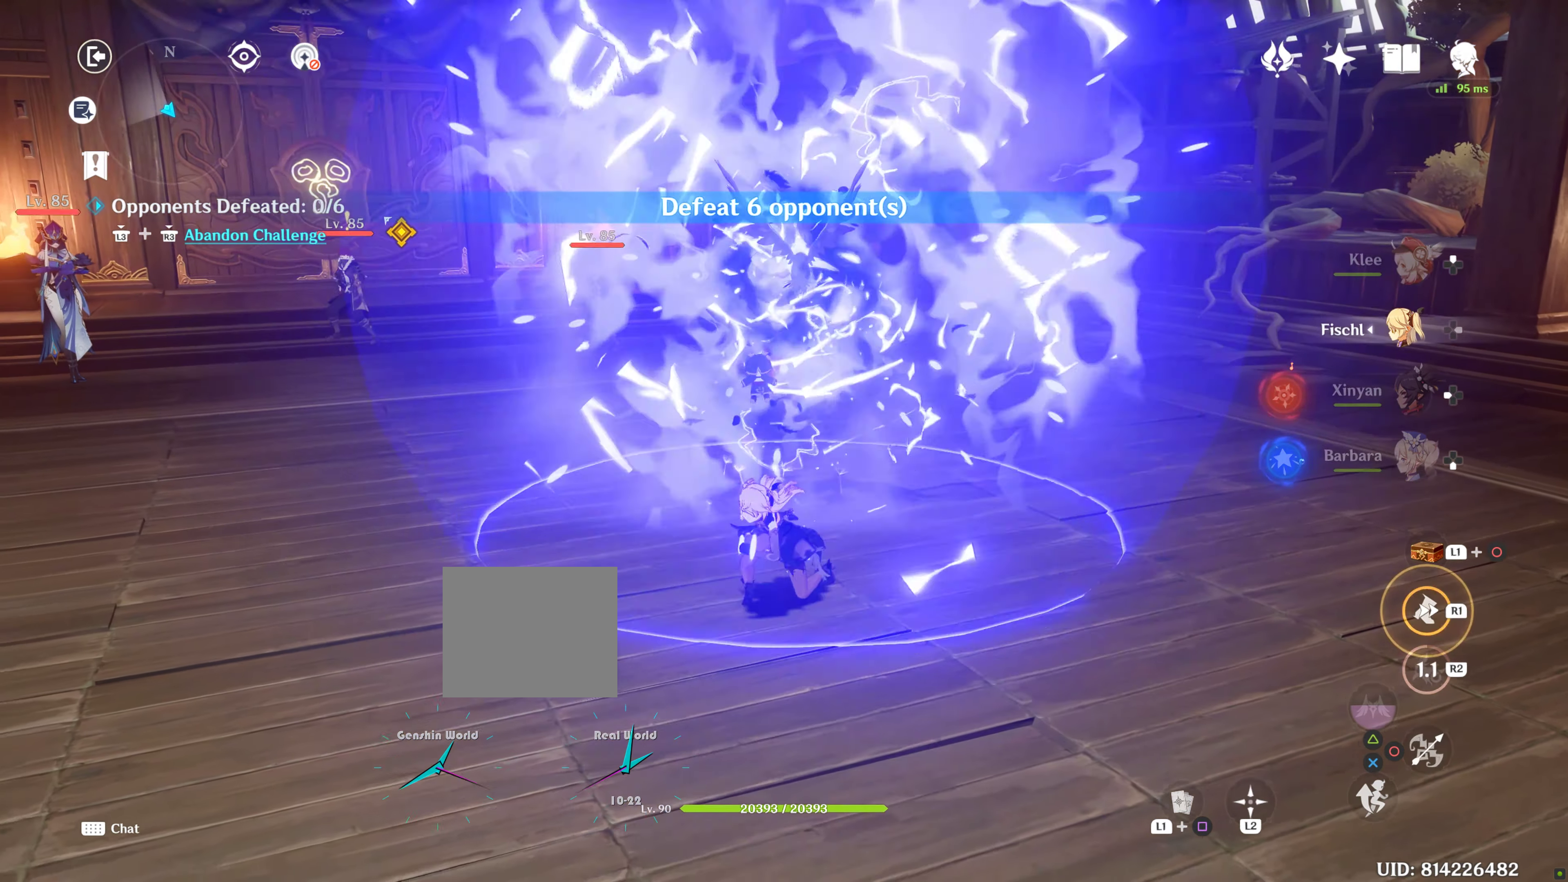
{"buttons": [], "left_stick": "up-right", "right_stick": "center", "events": [[250, "left_stick", "down-left"], [250, "right_stick", "right"], [433, "right_stick", "center"], [483, "left_stick", "up-right"]]}
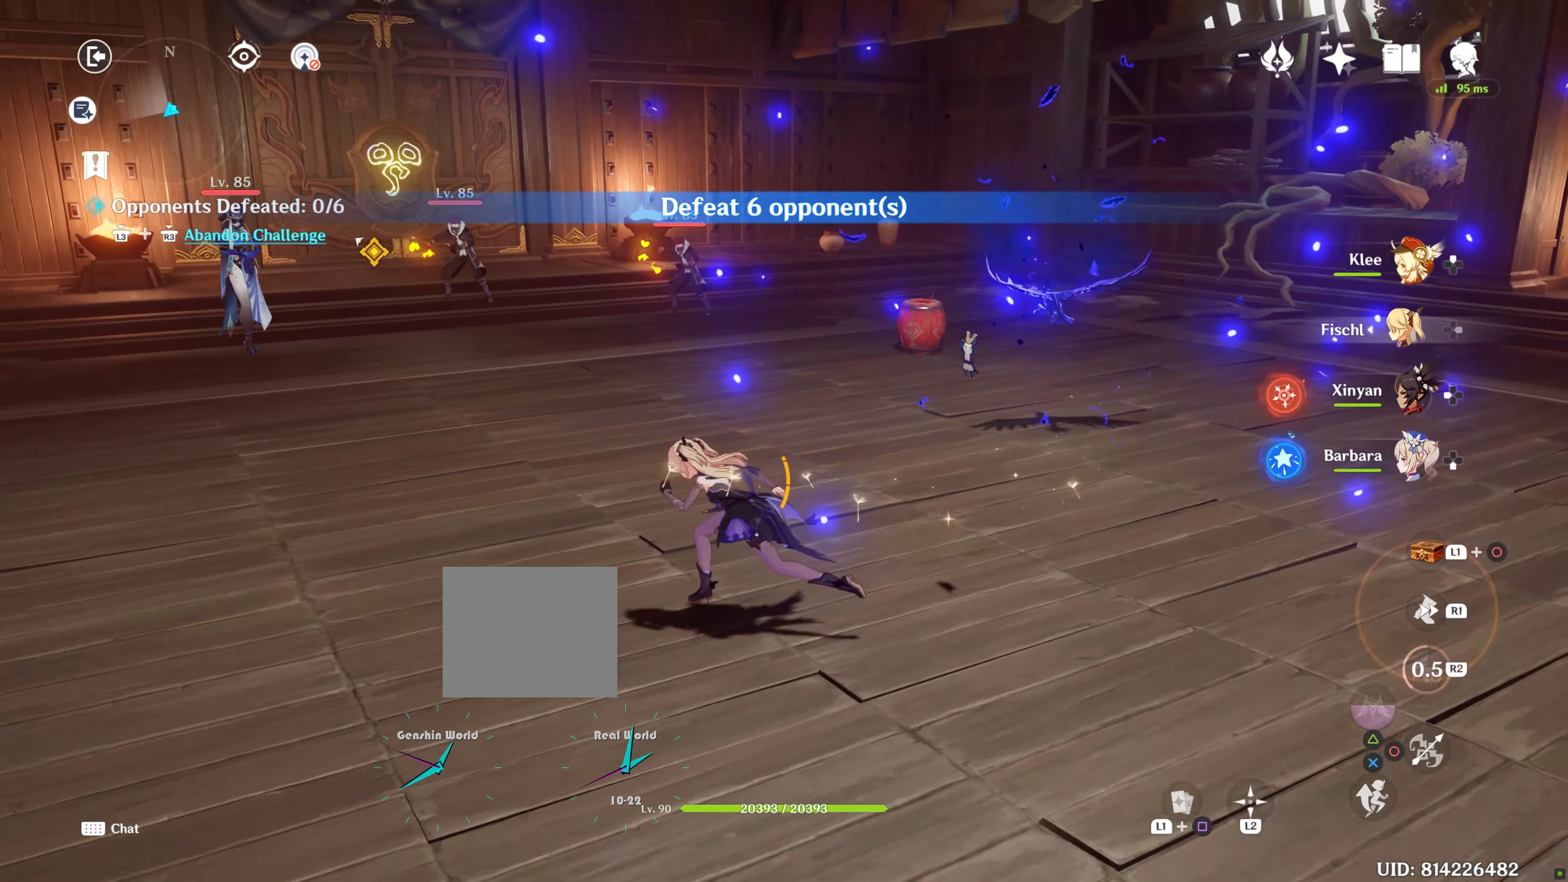
{"buttons": [], "left_stick": "up-right", "right_stick": "center", "events": []}
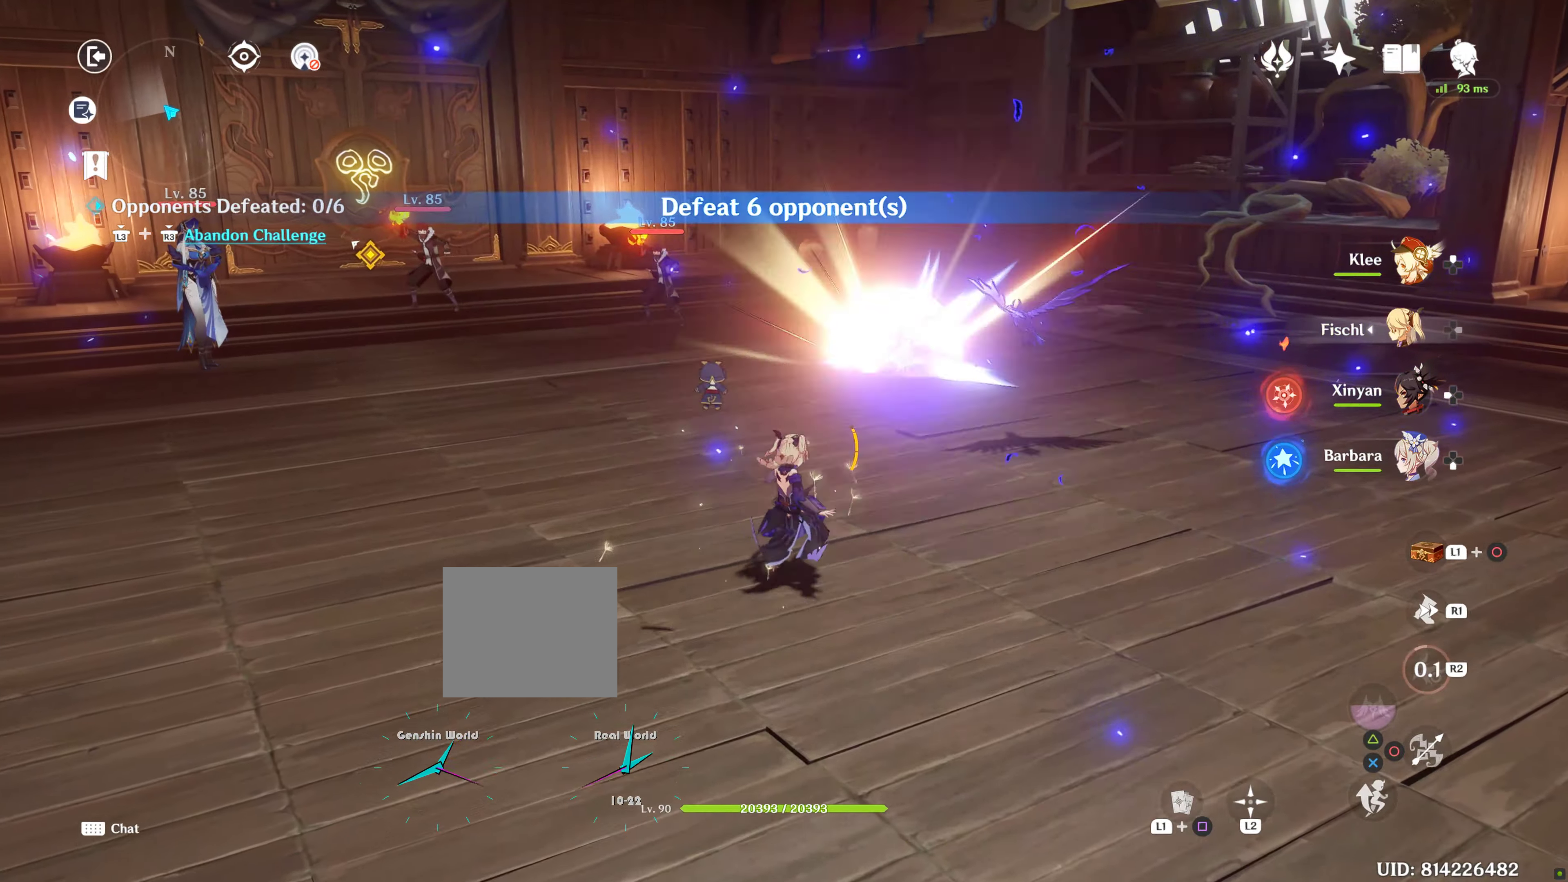
{"buttons": ["DPAD_LEFT"], "left_stick": "up-right", "right_stick": "center", "events": [[450, "DPAD_LEFT", "down"]]}
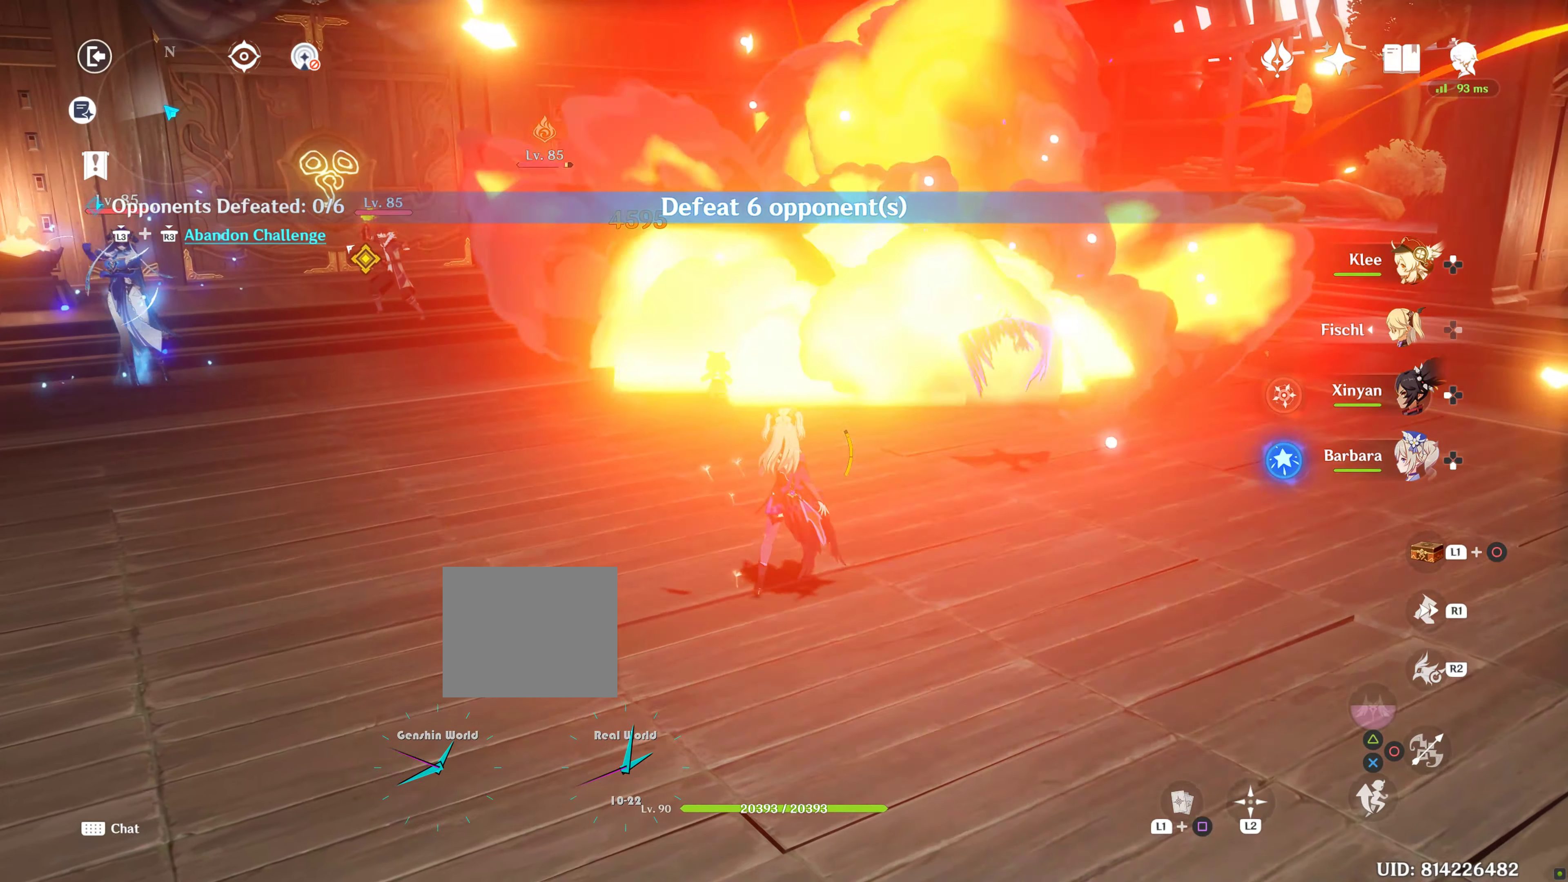
{"buttons": [], "left_stick": "up-left", "right_stick": "center", "events": [[83, "DPAD_LEFT", "up"], [433, "left_stick", "up-left"]]}
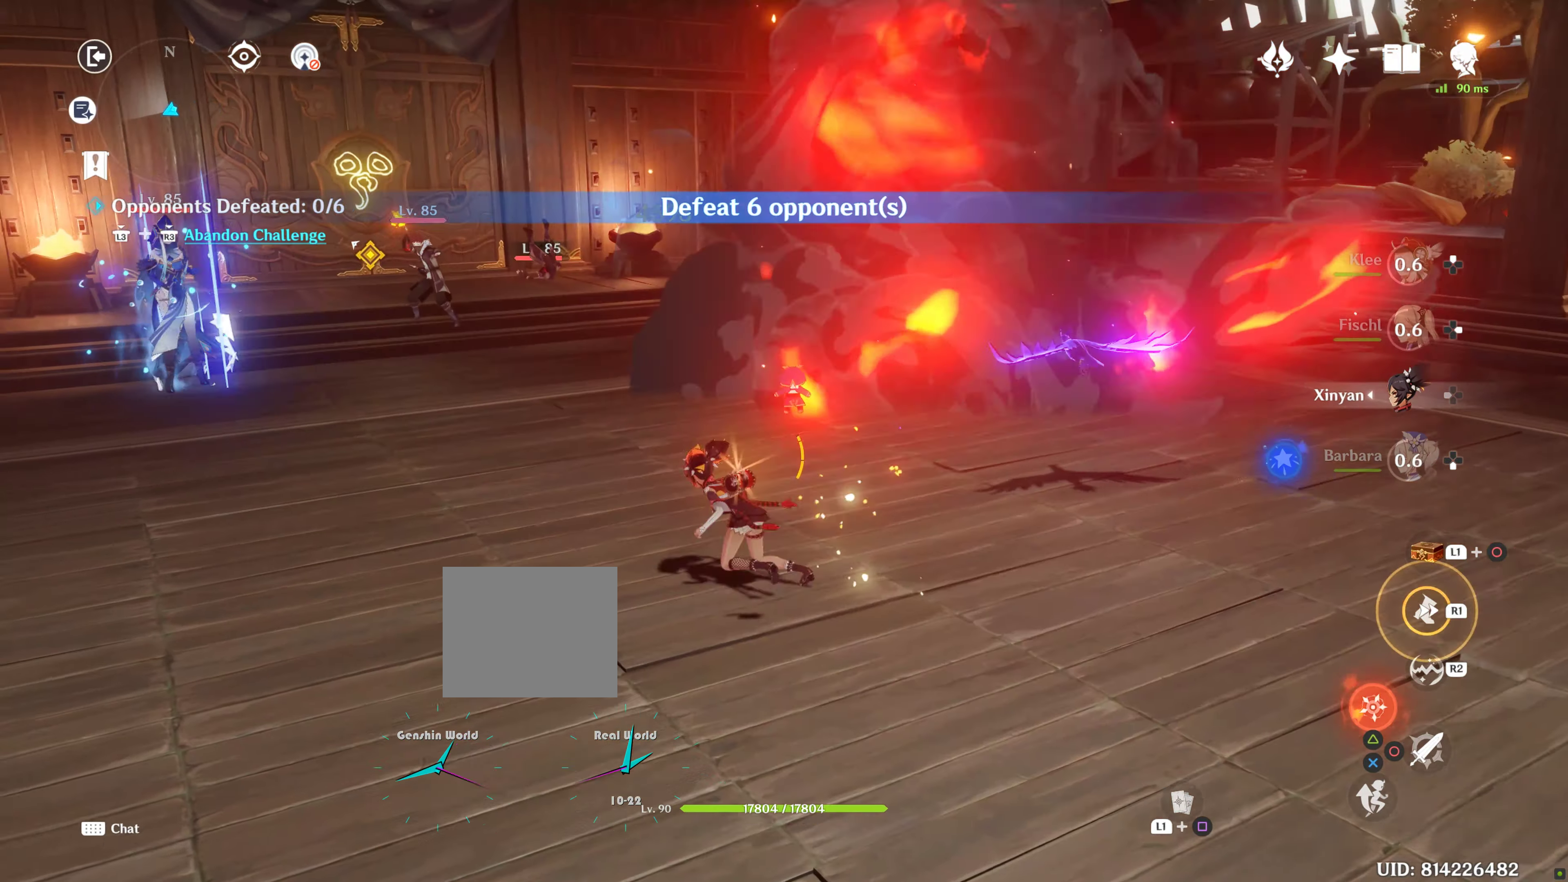
{"buttons": ["R1"], "left_stick": "up-left", "right_stick": "center", "events": [[100, "R1", "down"], [200, "R1", "up"], [283, "right_stick", "down-right"], [383, "R1", "down"], [383, "right_stick", "right"], [483, "right_stick", "center"]]}
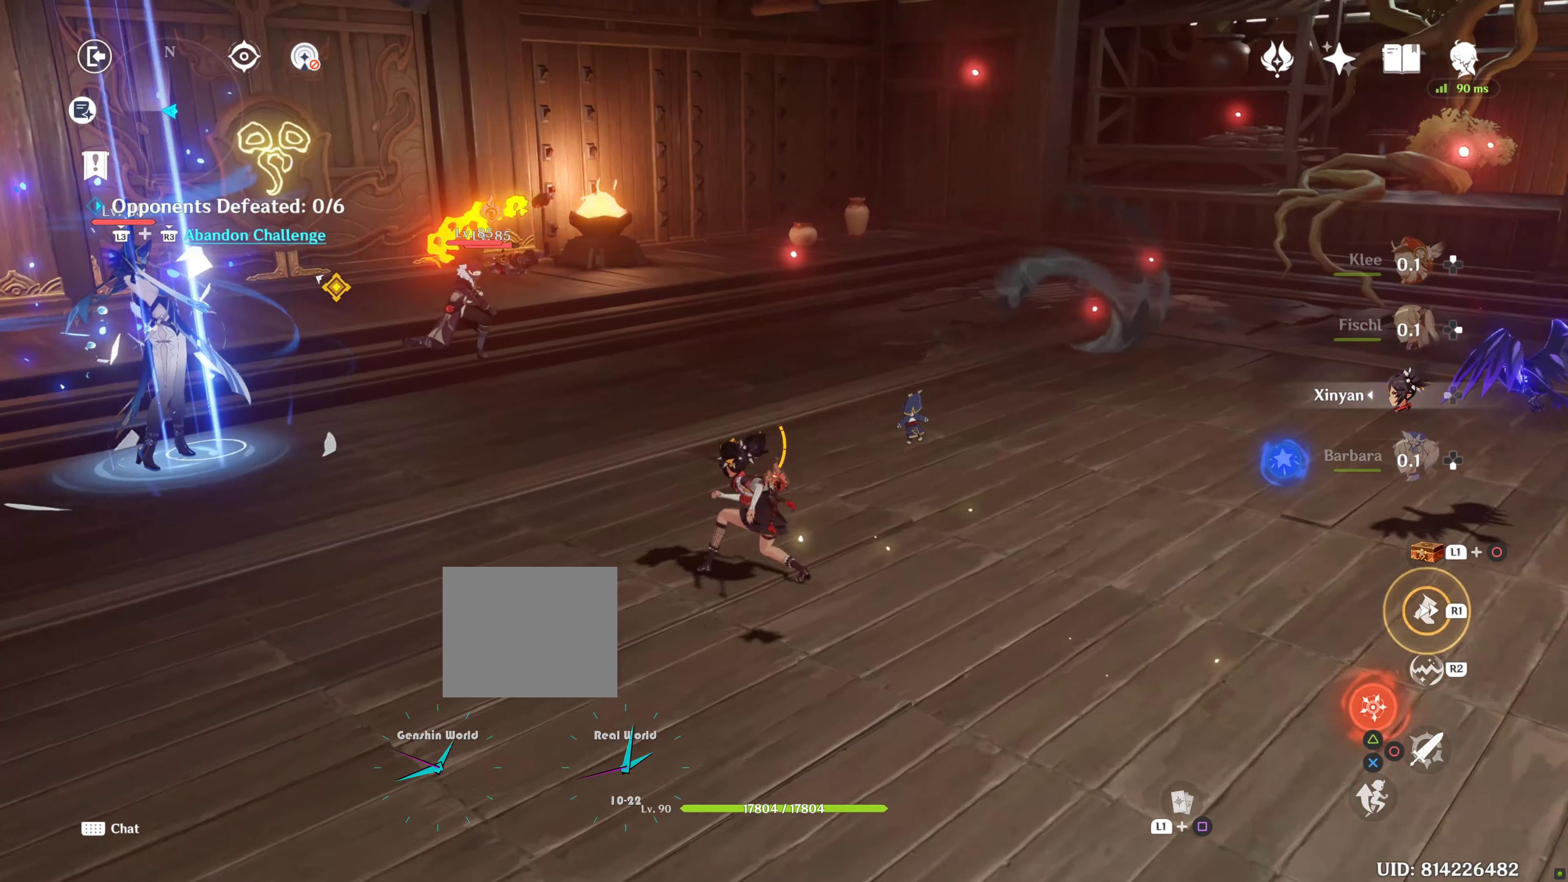
{"buttons": ["TRIANGLE"], "left_stick": "up-left", "right_stick": "center", "events": [[50, "R1", "up"], [400, "TRIANGLE", "down"]]}
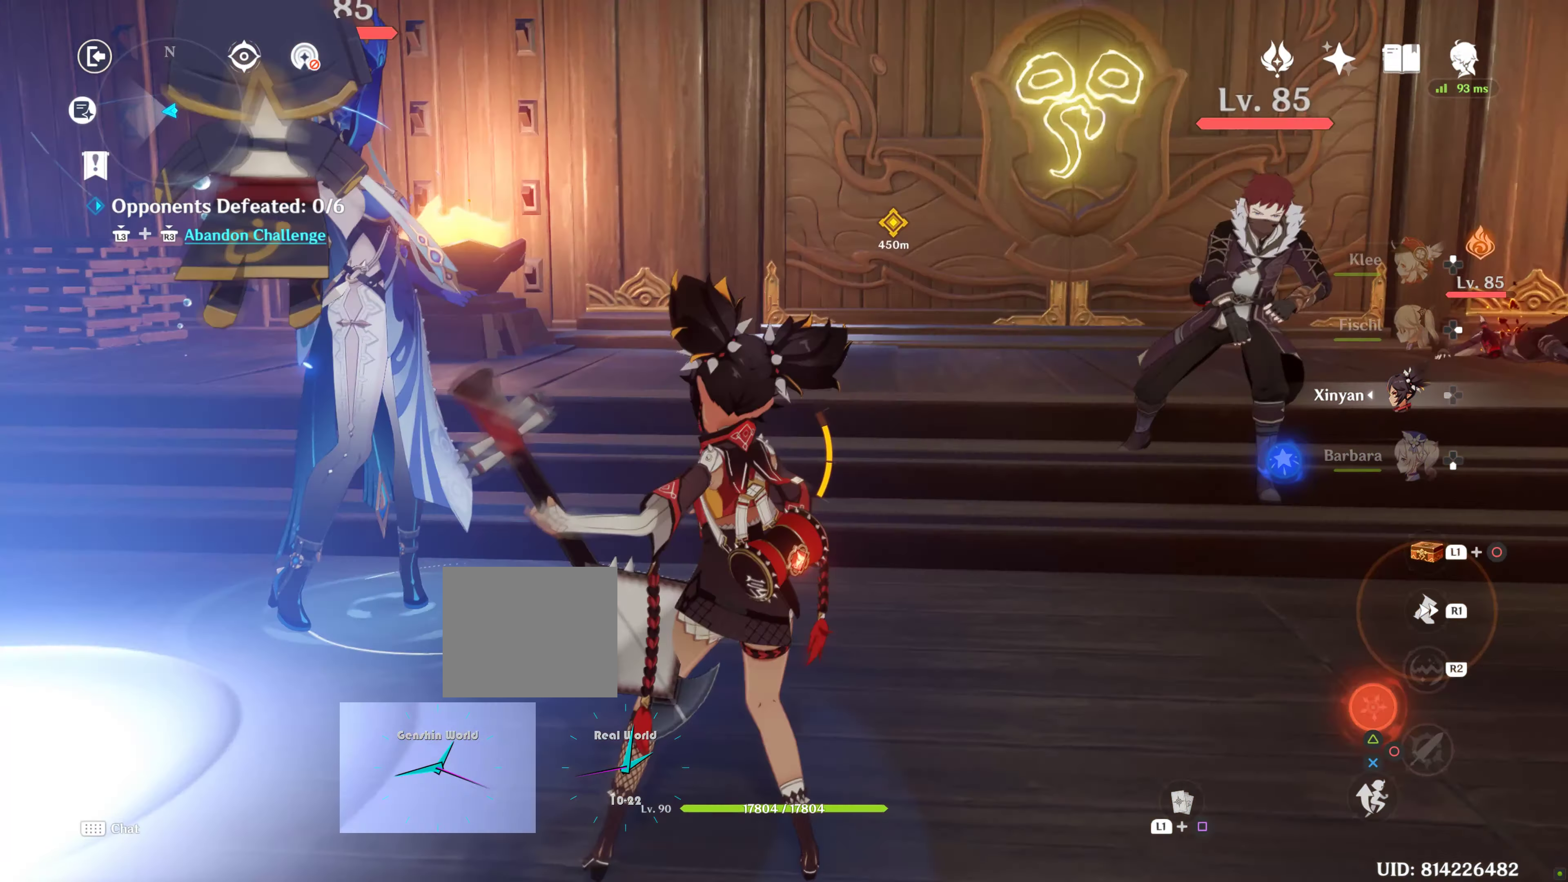
{"buttons": [], "left_stick": "center", "right_stick": "center"}